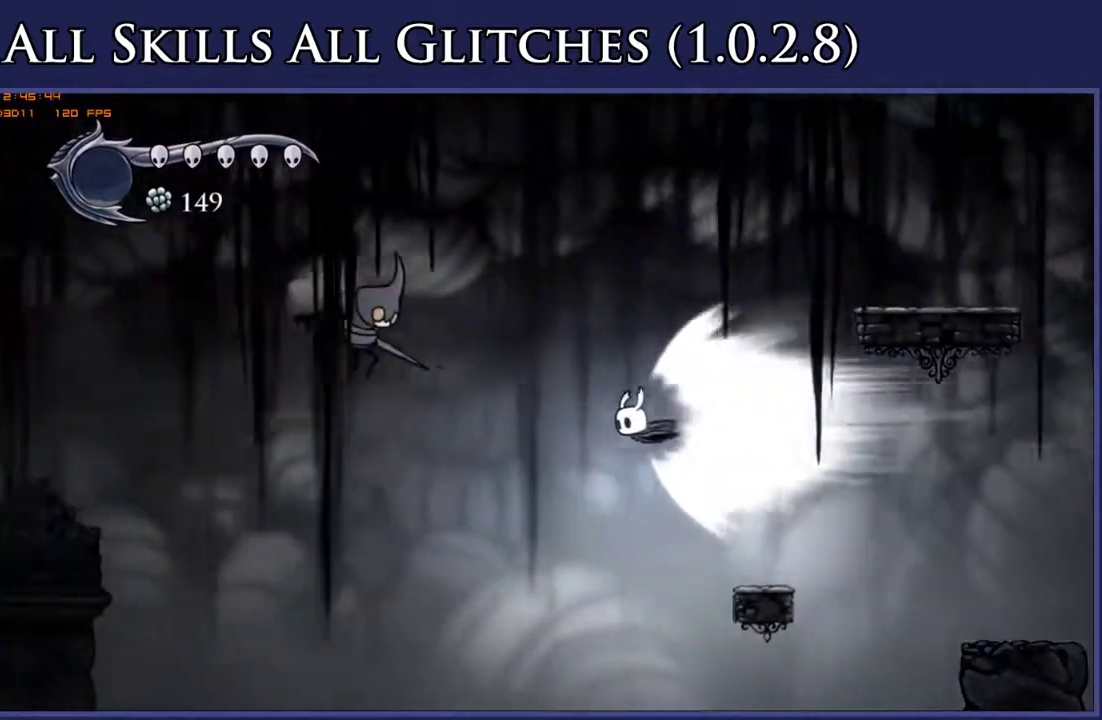
Gameplay with a controller (Xbox layout); each line is a JSON object with the inputs held at the frame after it. "events" lists button and stick changes between this image and that frame as [ms after this image, input, new state], when the widget could be followed in between. This document gives stick clicks only as held states, not as events. Not read: L3 R2 SELECT left_stick.
{"buttons": ["DPAD_LEFT"], "right_stick": "center", "events": []}
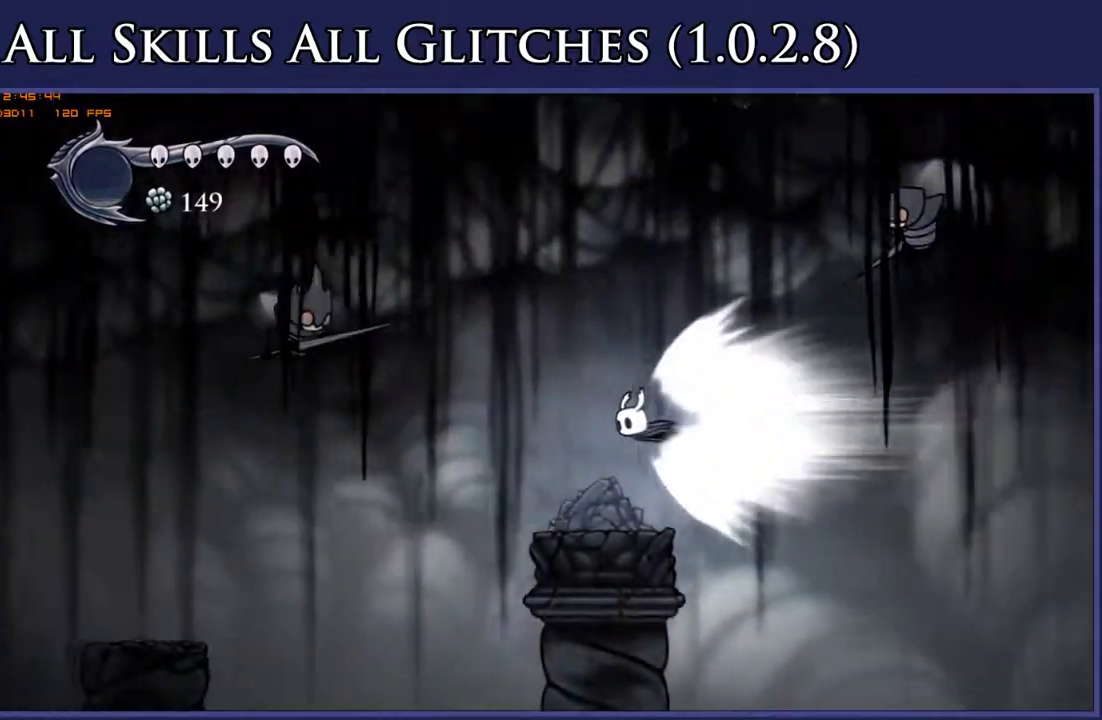
{"buttons": ["DPAD_LEFT"], "right_stick": "center", "events": []}
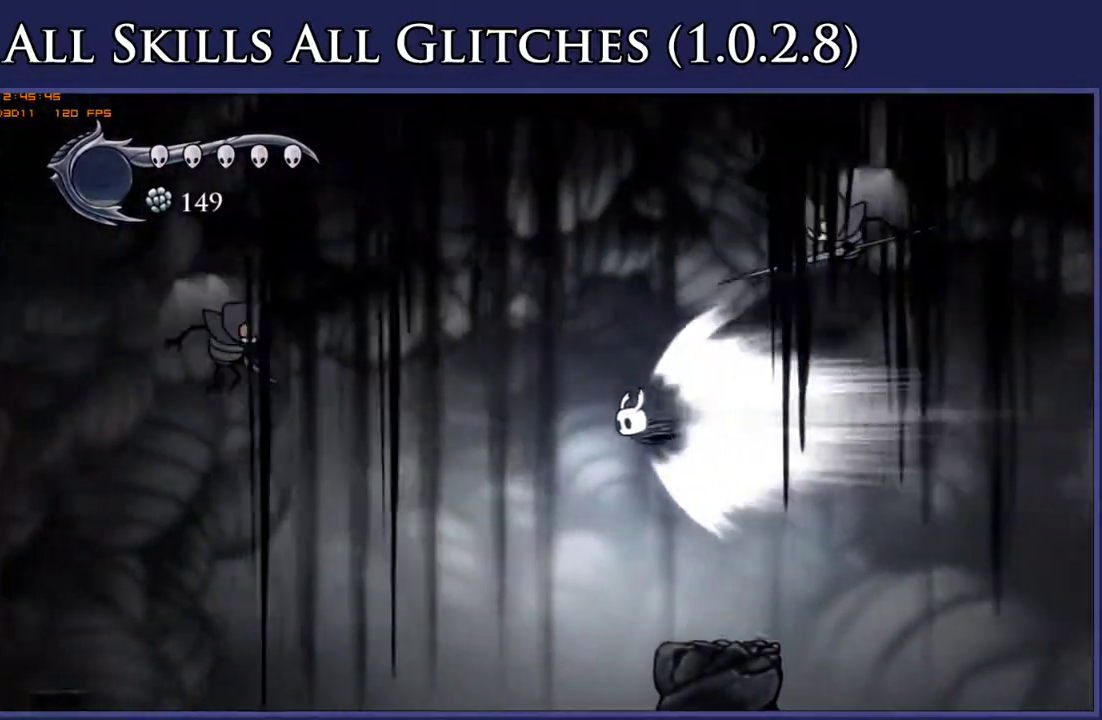
{"buttons": ["DPAD_LEFT"], "right_stick": "center", "events": []}
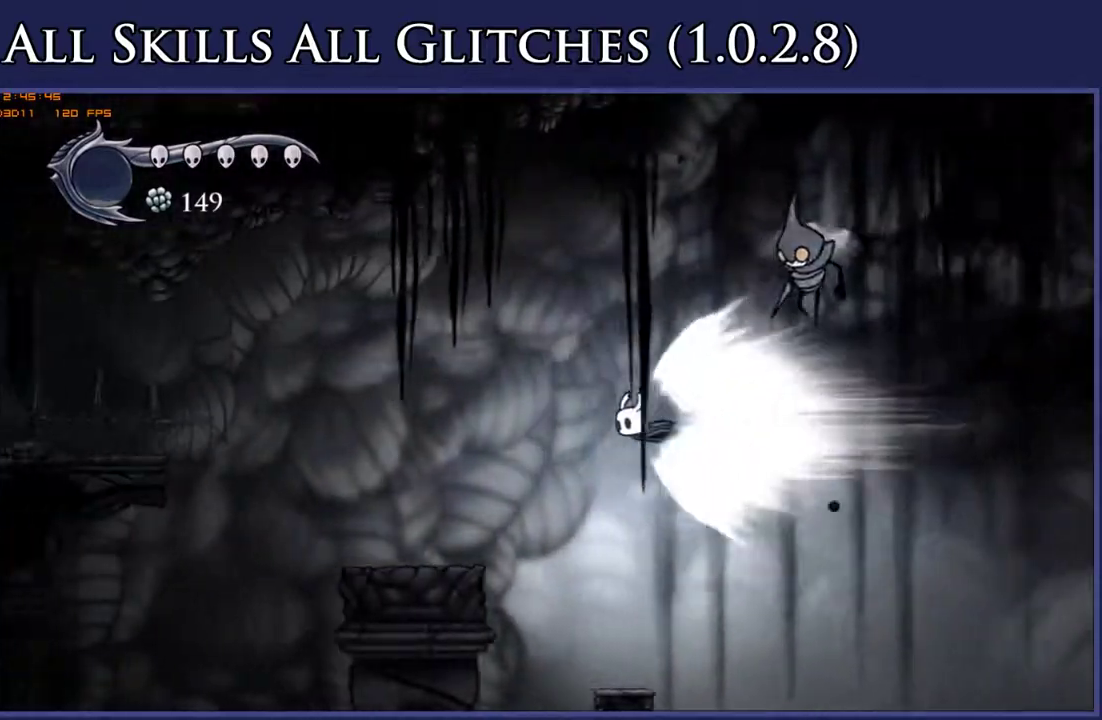
{"buttons": ["A", "DPAD_LEFT"], "right_stick": "center", "events": [[450, "A", "down"]]}
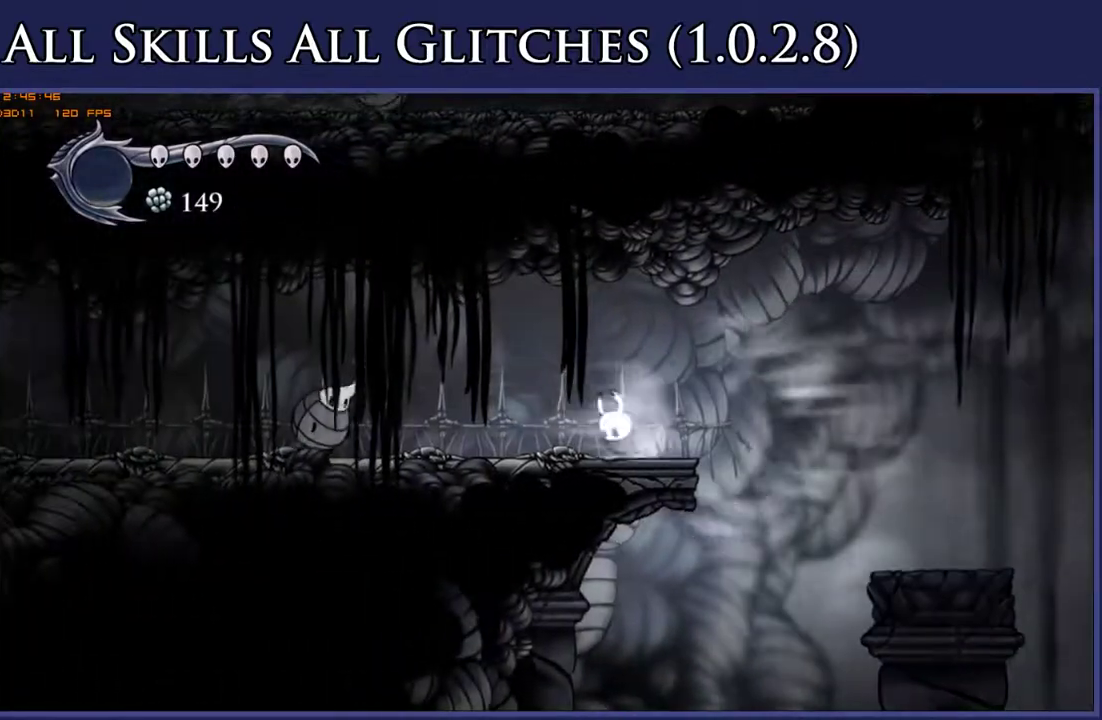
{"buttons": ["X", "DPAD_LEFT"], "right_stick": "center", "events": [[50, "A", "up"], [500, "X", "down"]]}
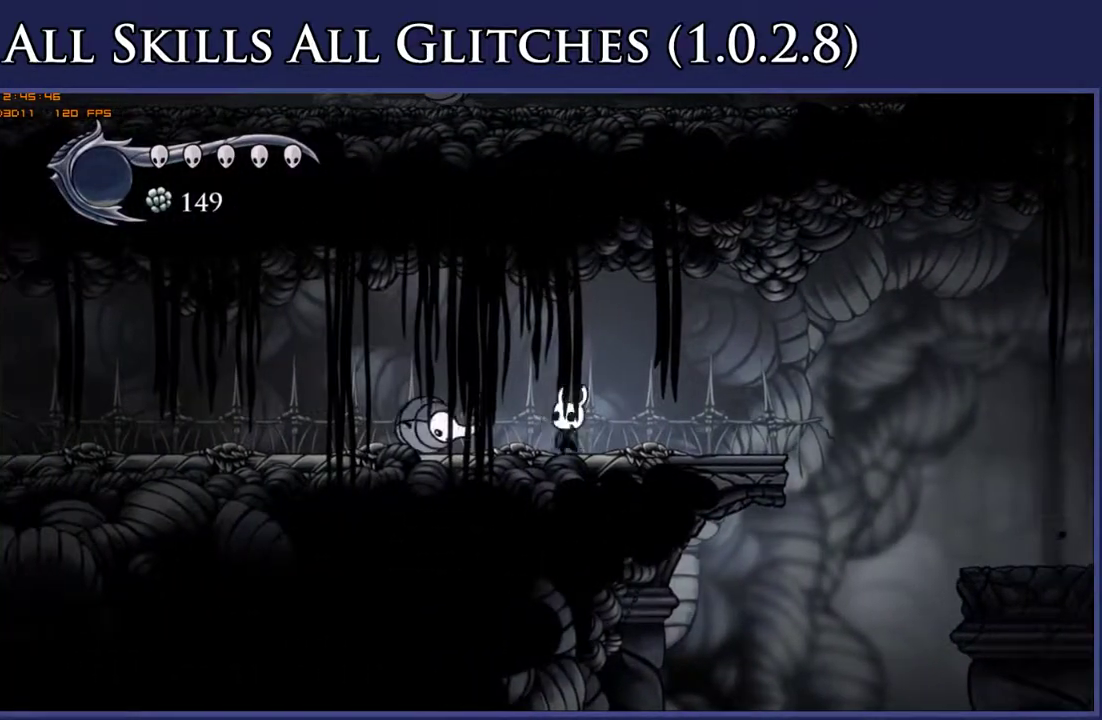
{"buttons": ["X", "DPAD_LEFT"], "right_stick": "center", "events": [[117, "X", "up"], [467, "X", "down"]]}
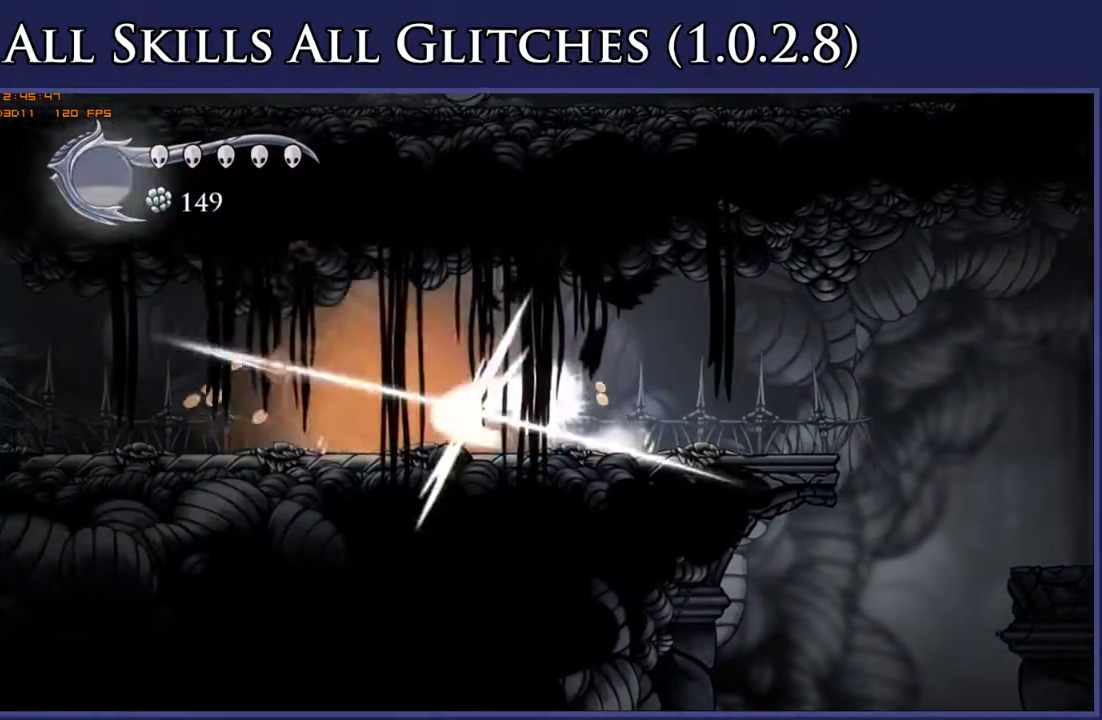
{"buttons": ["X", "DPAD_LEFT"], "right_stick": "center", "events": [[67, "X", "up"], [467, "X", "down"]]}
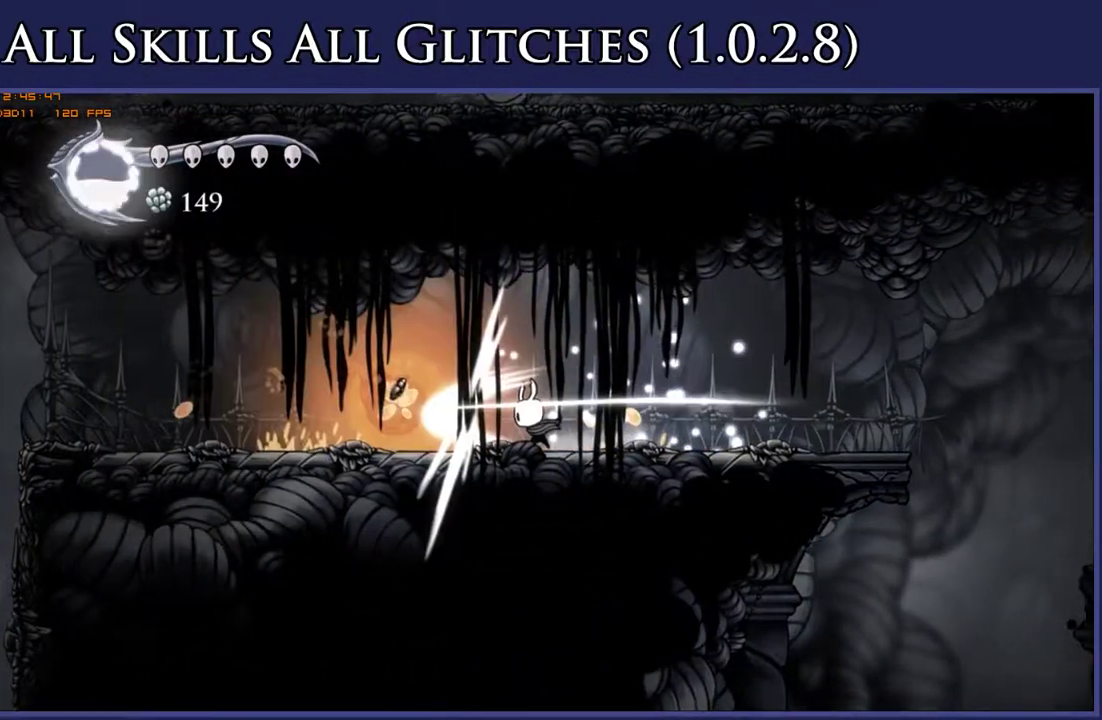
{"buttons": ["DPAD_LEFT"], "right_stick": "center", "events": [[83, "X", "up"]]}
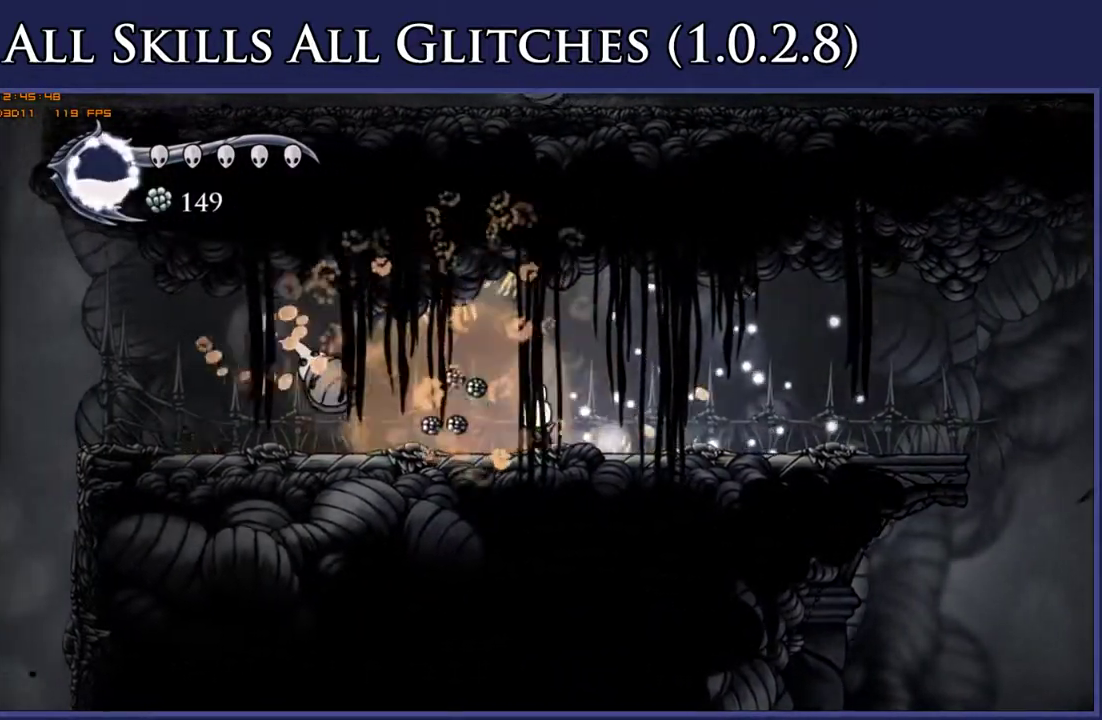
{"buttons": ["DPAD_LEFT"], "right_stick": "center", "events": []}
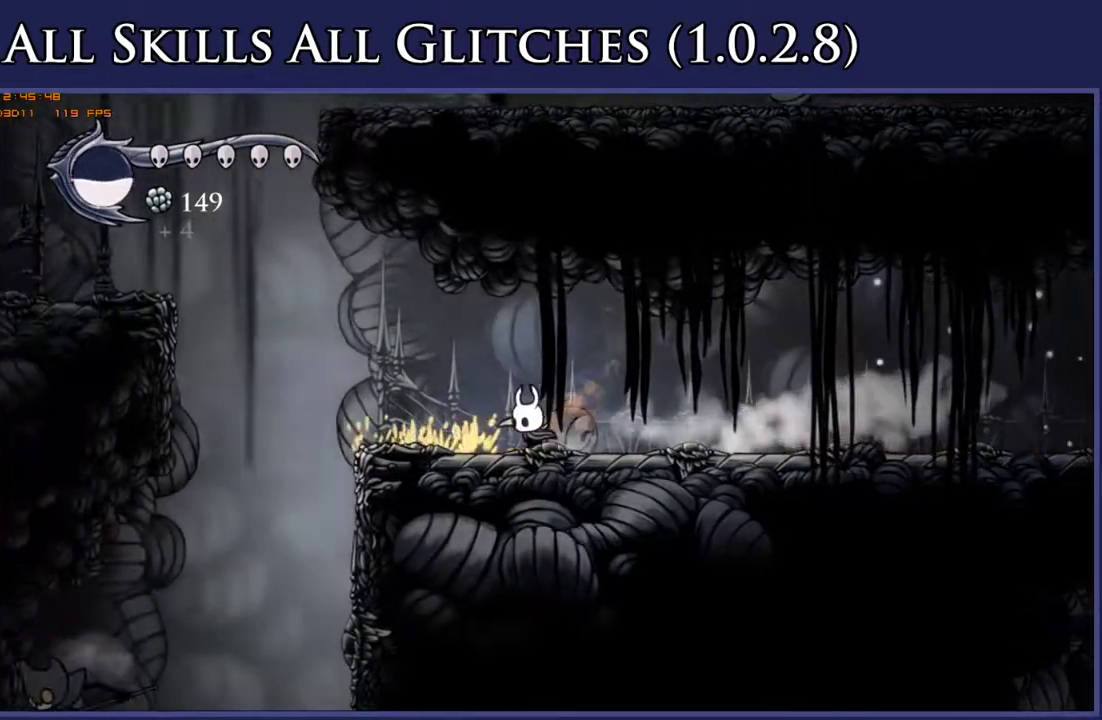
{"buttons": ["A", "DPAD_LEFT"], "right_stick": "center", "events": [[217, "A", "down"]]}
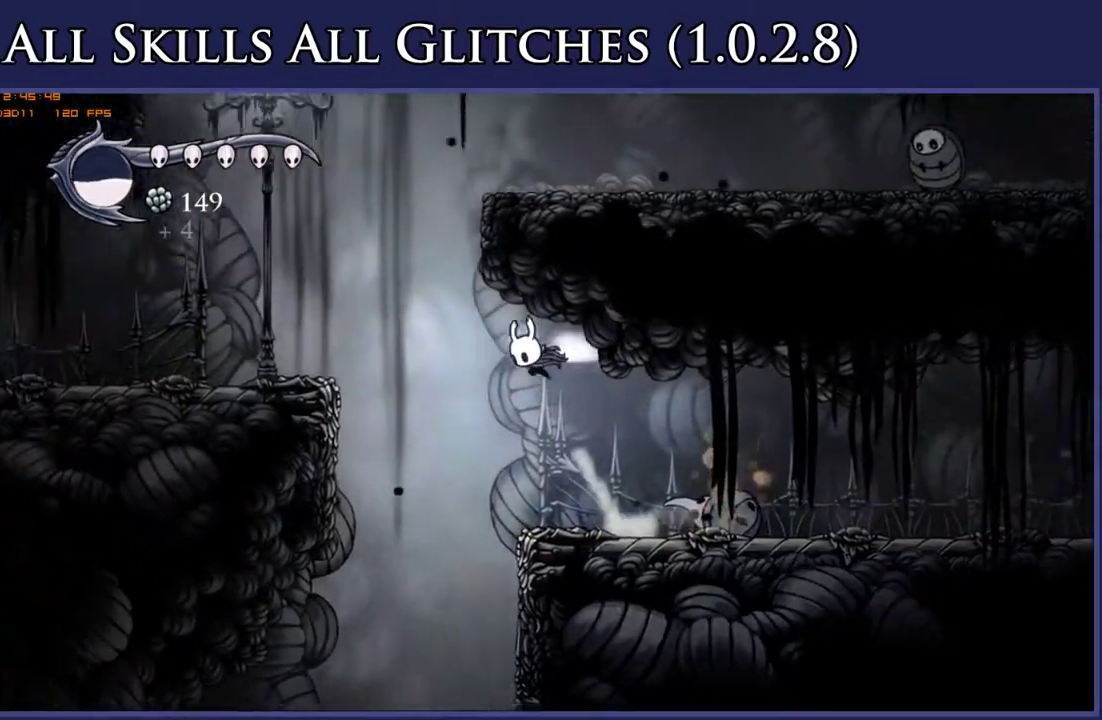
{"buttons": ["DPAD_LEFT"], "right_stick": "center", "events": [[17, "A", "up"]]}
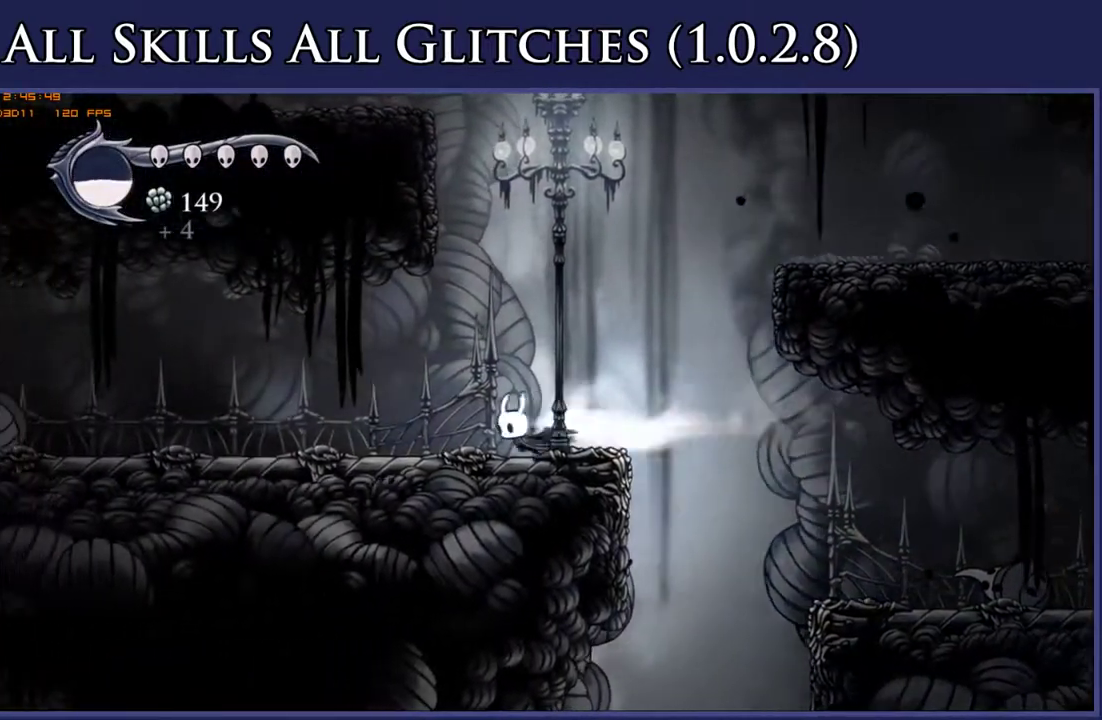
{"buttons": ["DPAD_LEFT"], "right_stick": "center", "events": []}
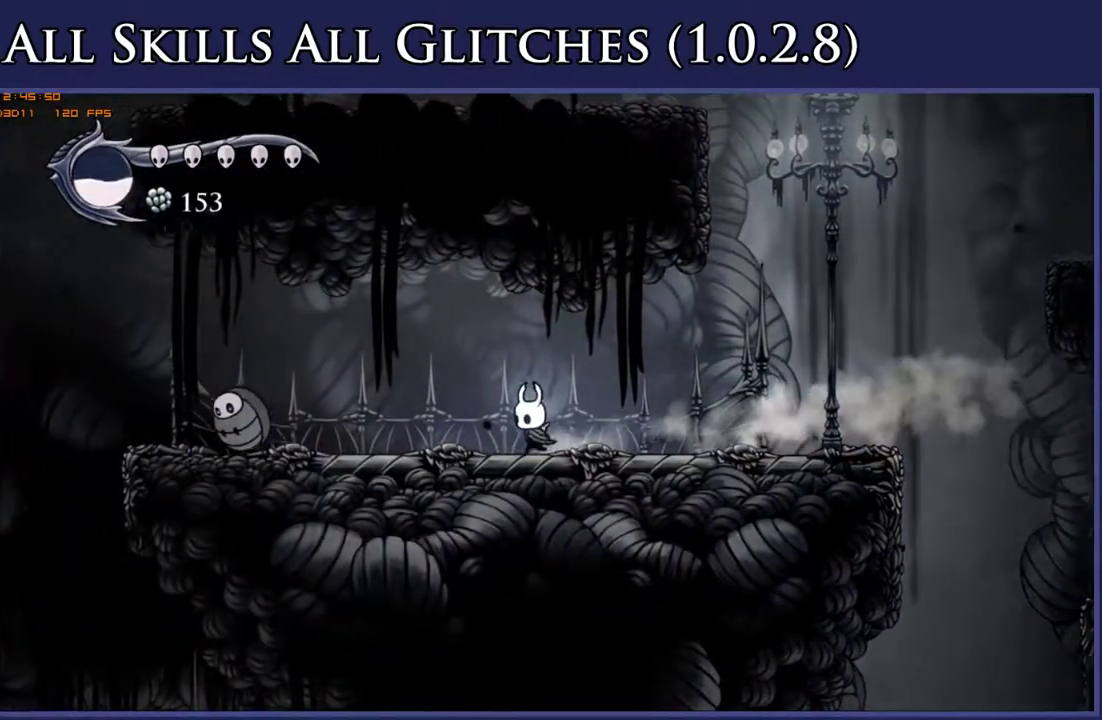
{"buttons": ["DPAD_LEFT"], "right_stick": "center", "events": []}
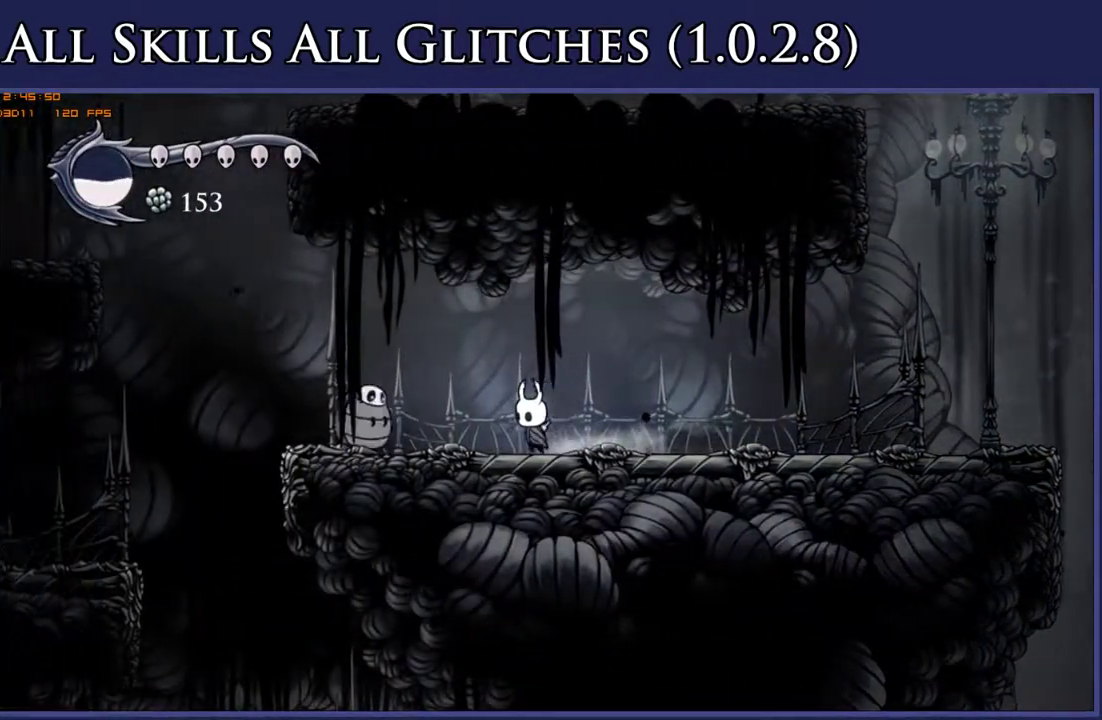
{"buttons": ["DPAD_LEFT"], "right_stick": "center", "events": [[117, "X", "down"], [300, "X", "up"]]}
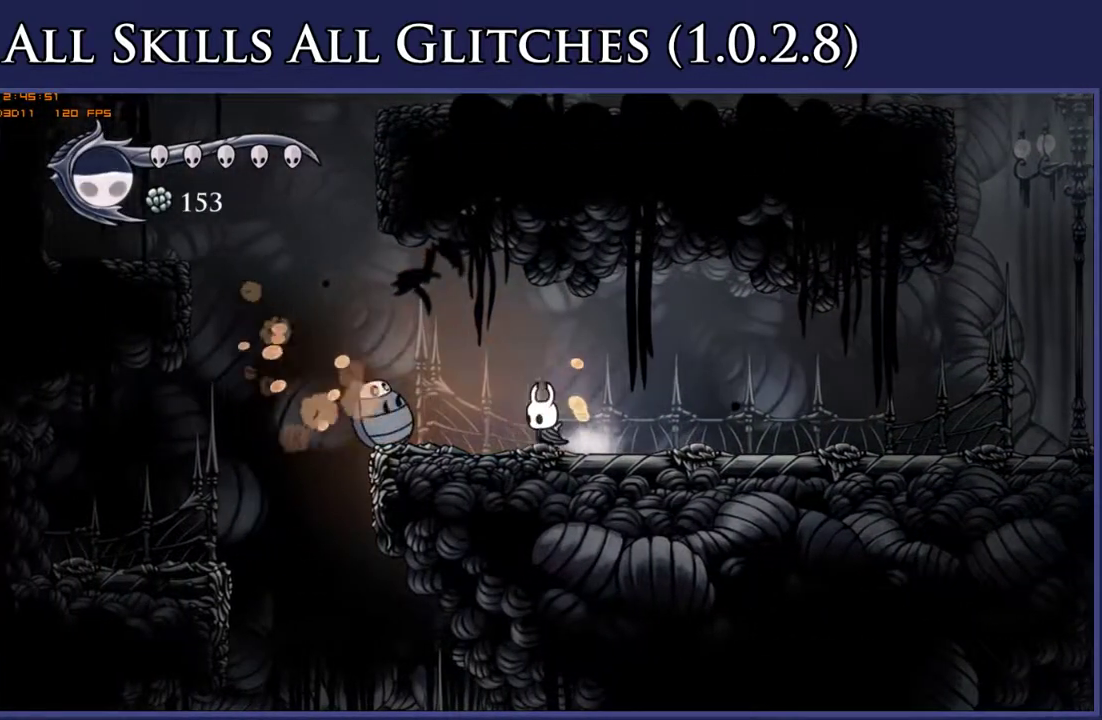
{"buttons": ["X", "DPAD_LEFT"], "right_stick": "center", "events": [[67, "X", "down"], [183, "X", "up"], [483, "X", "down"]]}
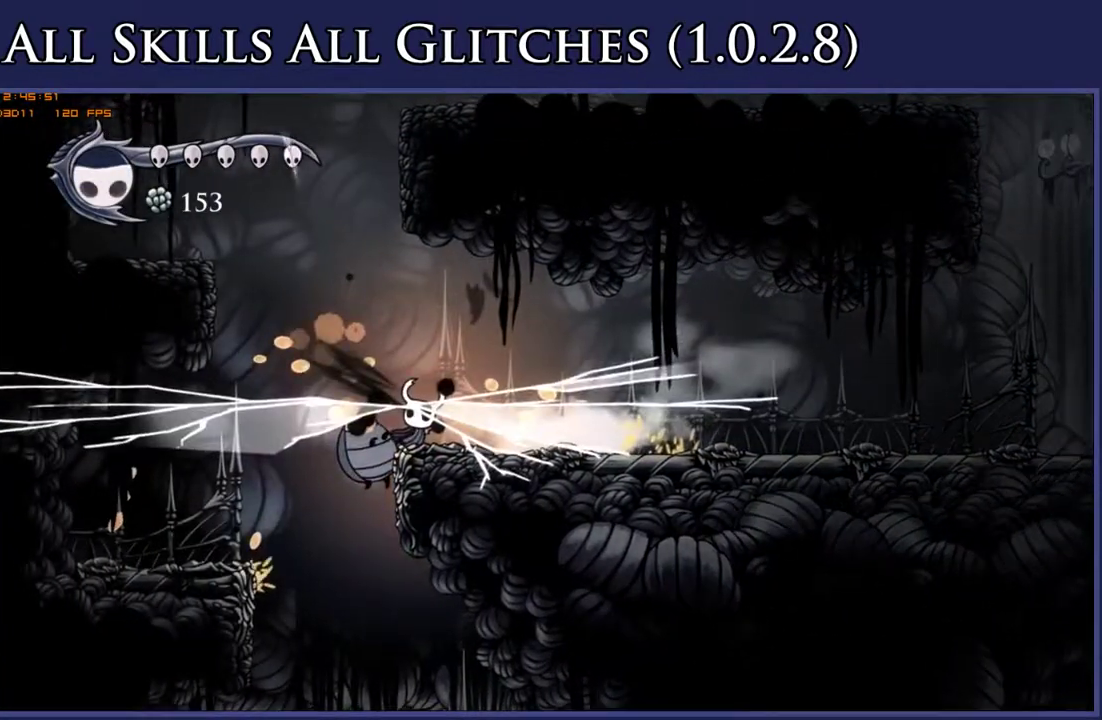
{"buttons": ["DPAD_LEFT"], "right_stick": "center", "events": [[100, "X", "up"]]}
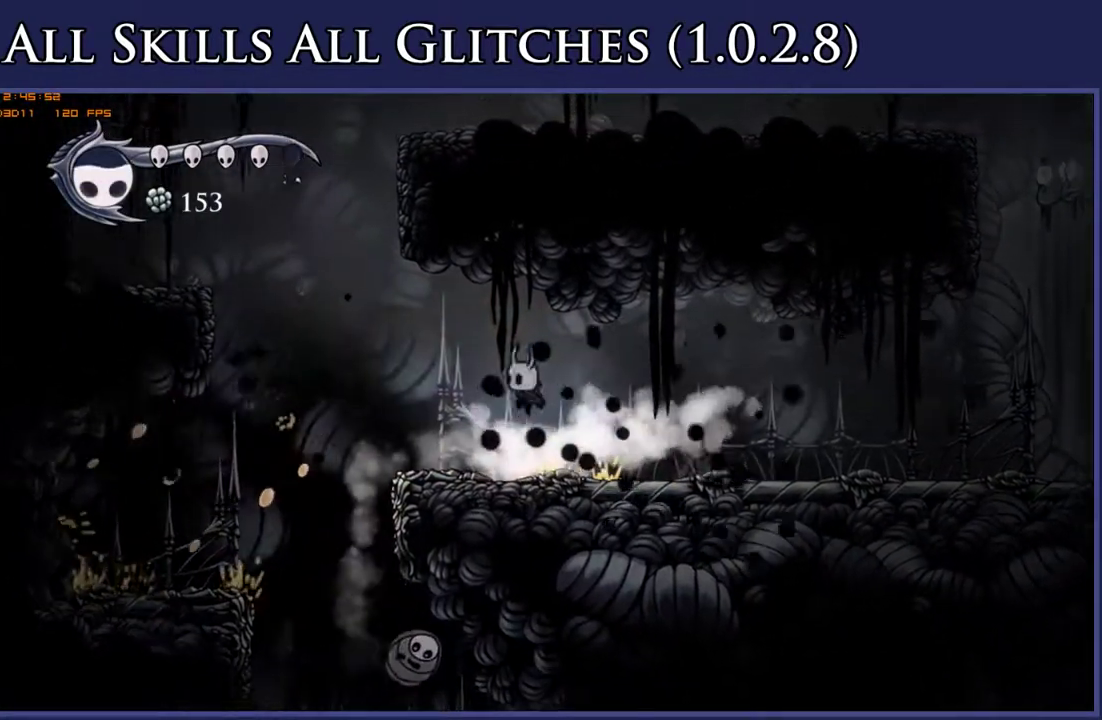
{"buttons": ["DPAD_LEFT"], "right_stick": "center", "events": []}
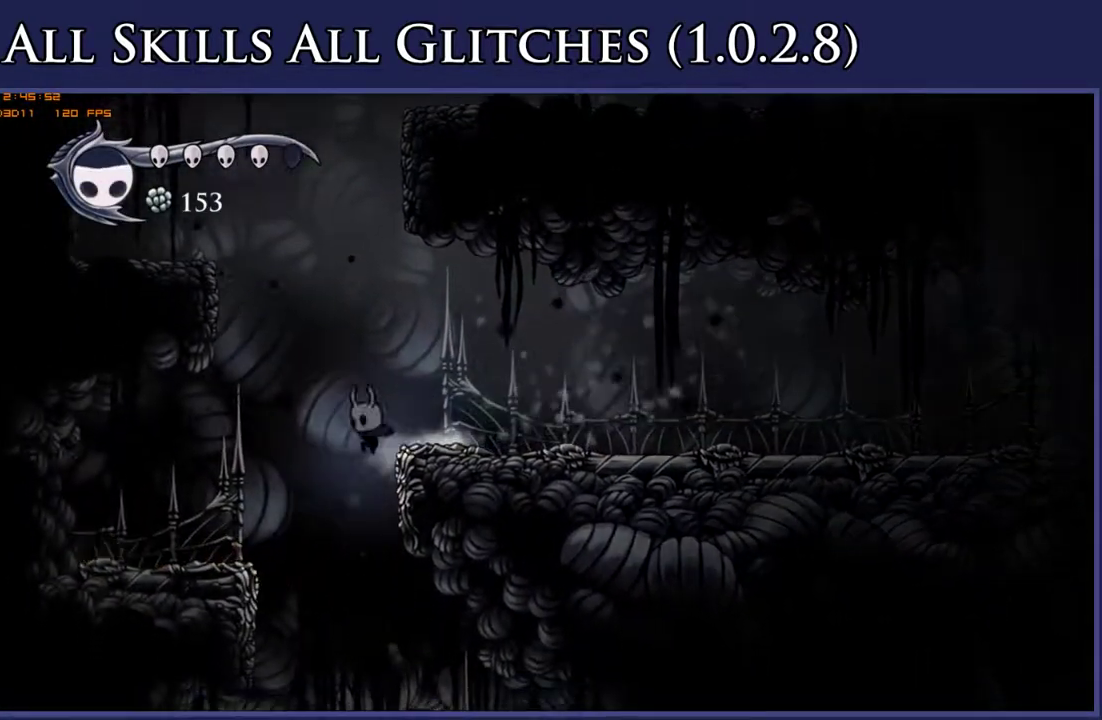
{"buttons": ["DPAD_RIGHT"], "right_stick": "center", "events": [[83, "DPAD_LEFT", "up"], [433, "DPAD_RIGHT", "down"]]}
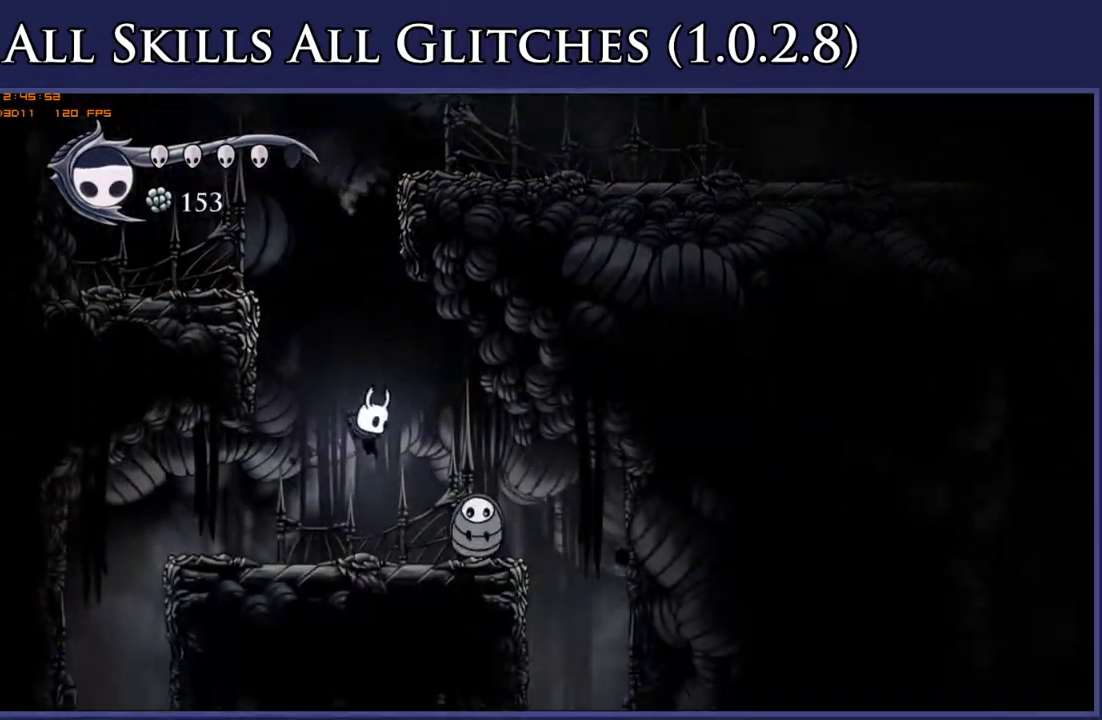
{"buttons": ["DPAD_LEFT"], "right_stick": "center", "events": [[67, "DPAD_RIGHT", "up"], [67, "X", "down"], [117, "DPAD_LEFT", "down"], [150, "X", "up"]]}
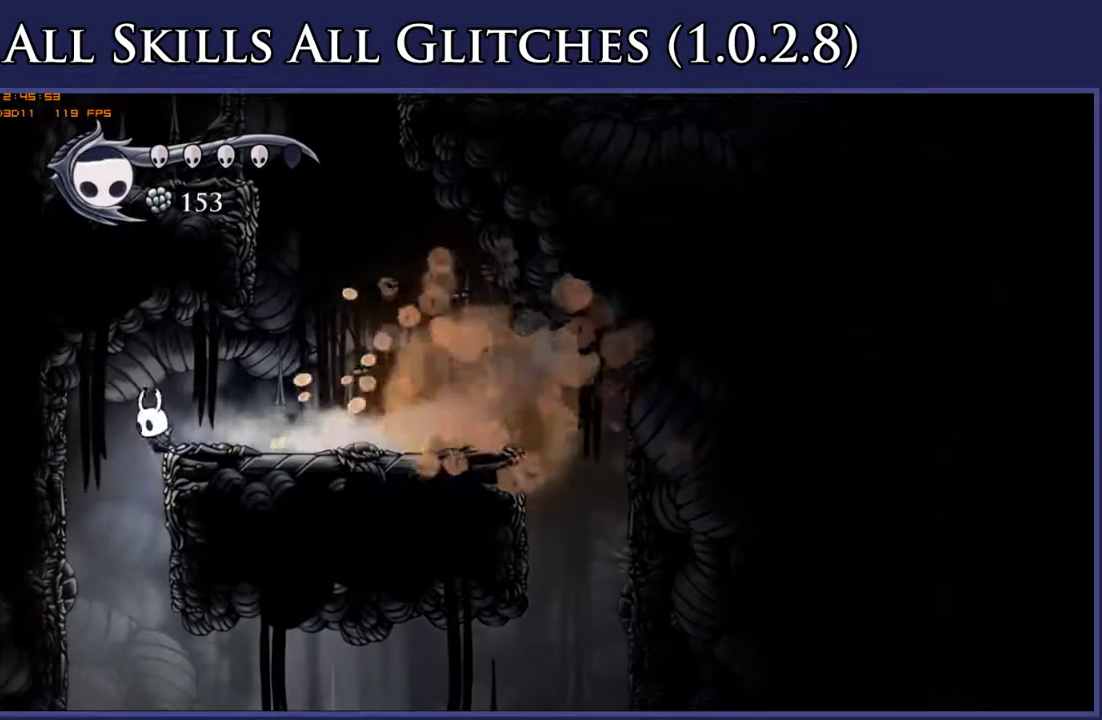
{"buttons": [], "right_stick": "center", "events": [[83, "DPAD_LEFT", "up"]]}
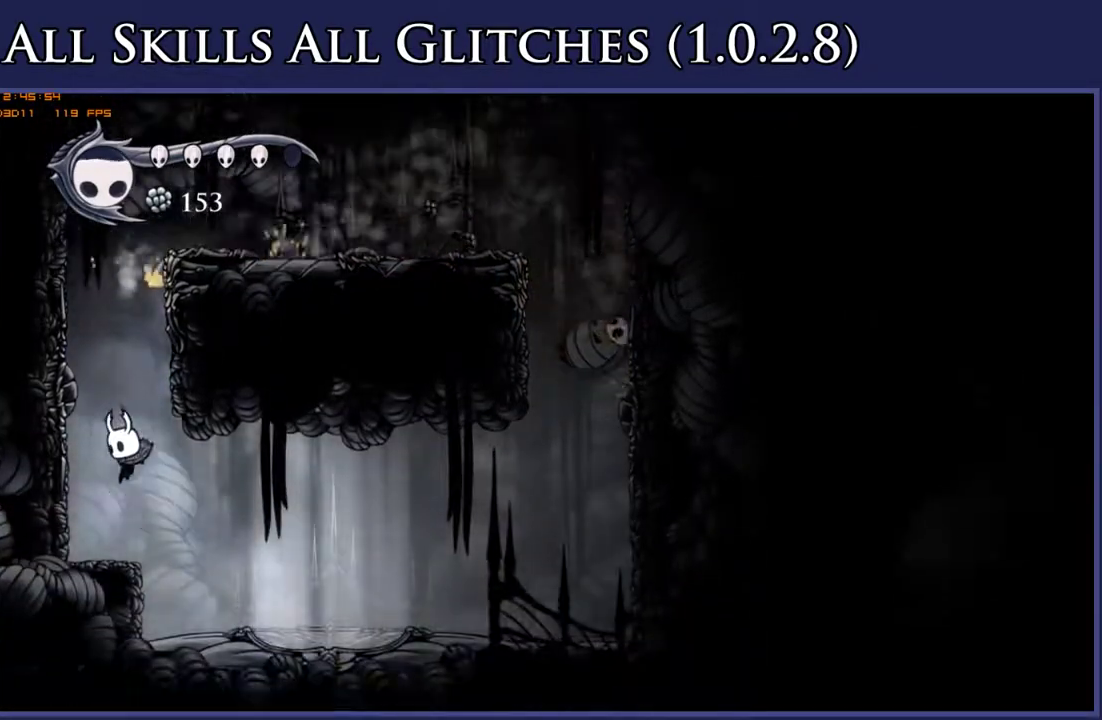
{"buttons": [], "right_stick": "center", "events": [[17, "DPAD_RIGHT", "down"], [300, "DPAD_RIGHT", "up"]]}
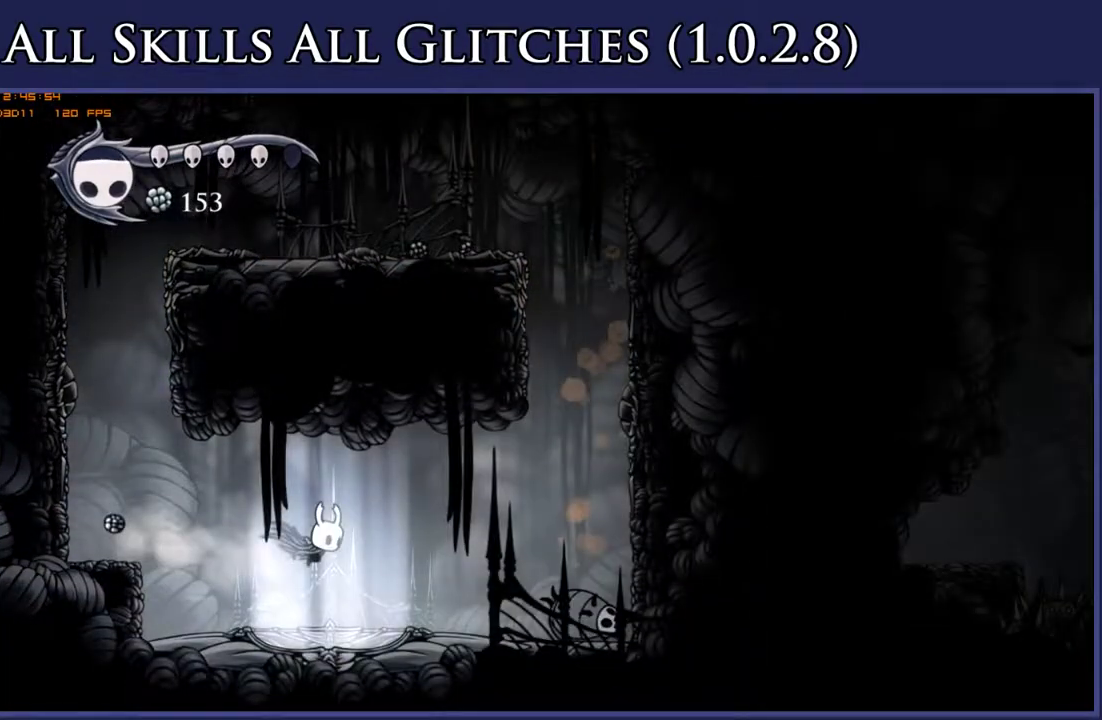
{"buttons": [], "right_stick": "center", "events": []}
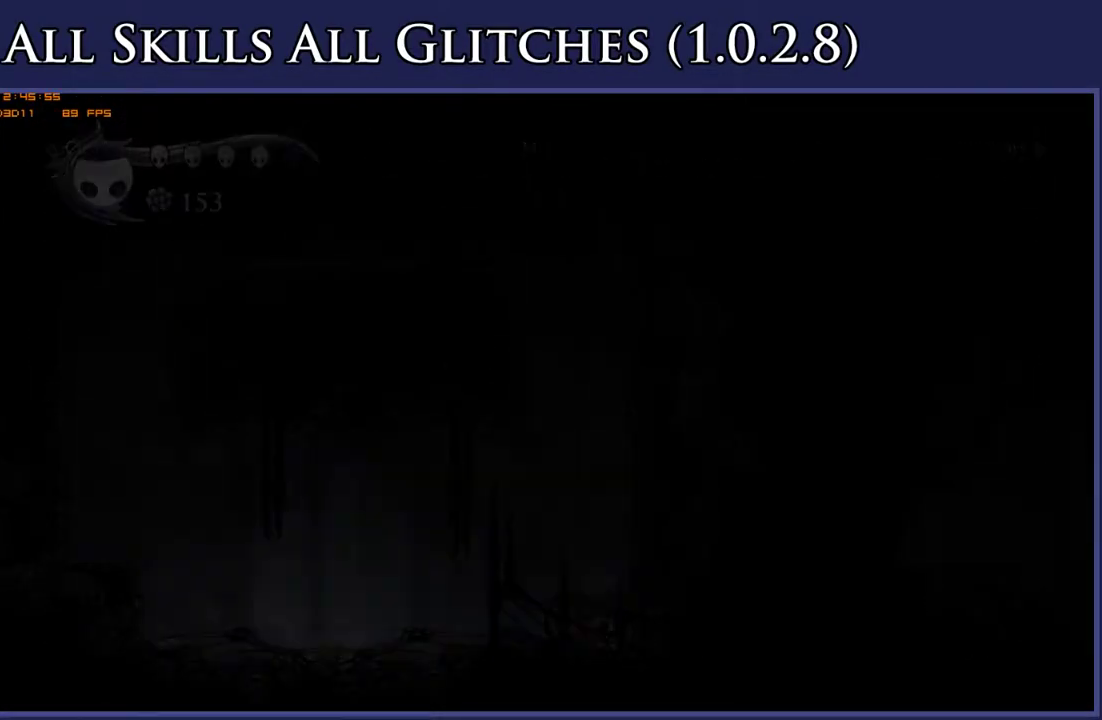
{"buttons": [], "right_stick": "center", "events": []}
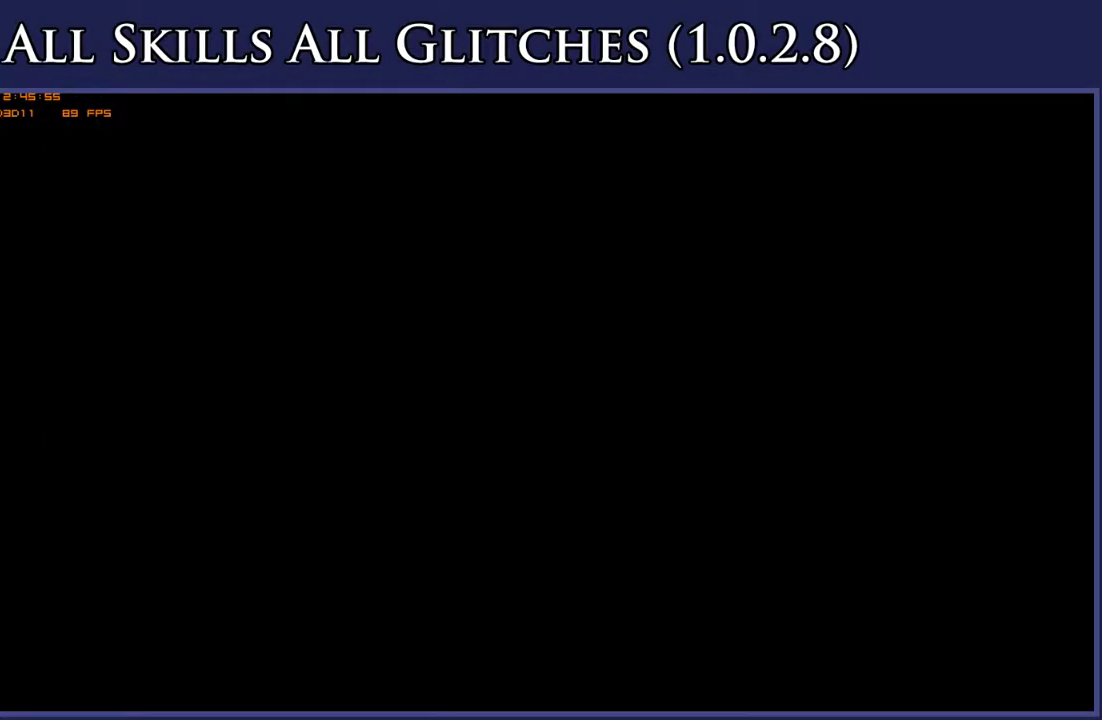
{"buttons": [], "right_stick": "center", "events": []}
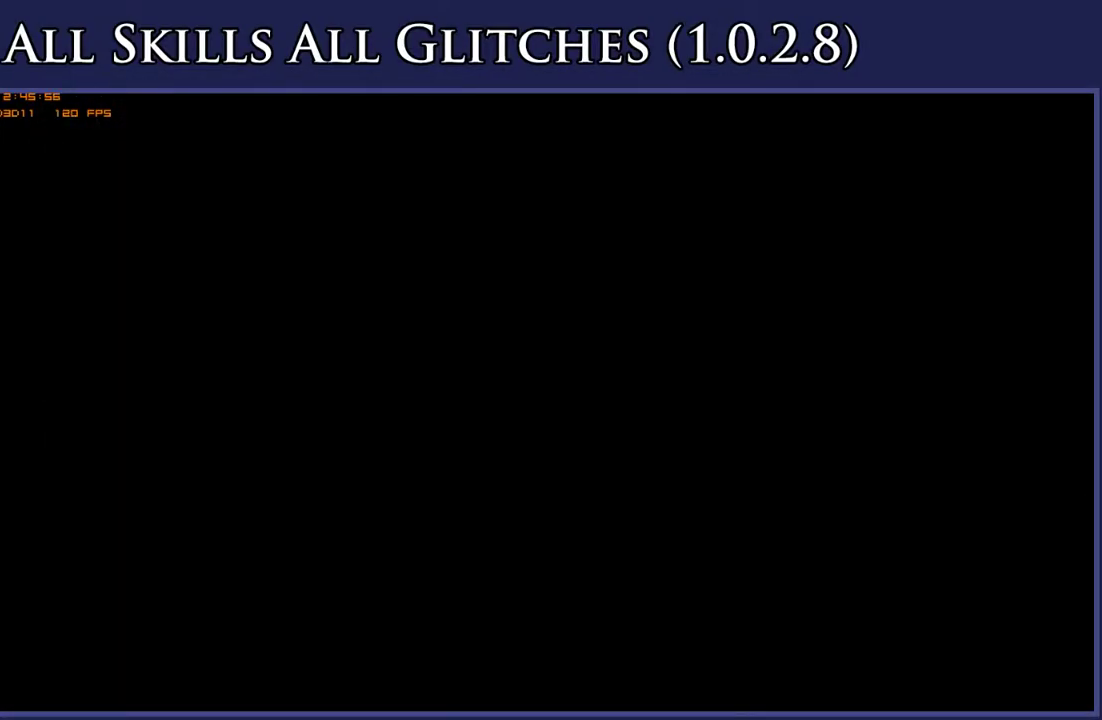
{"buttons": [], "right_stick": "center", "events": []}
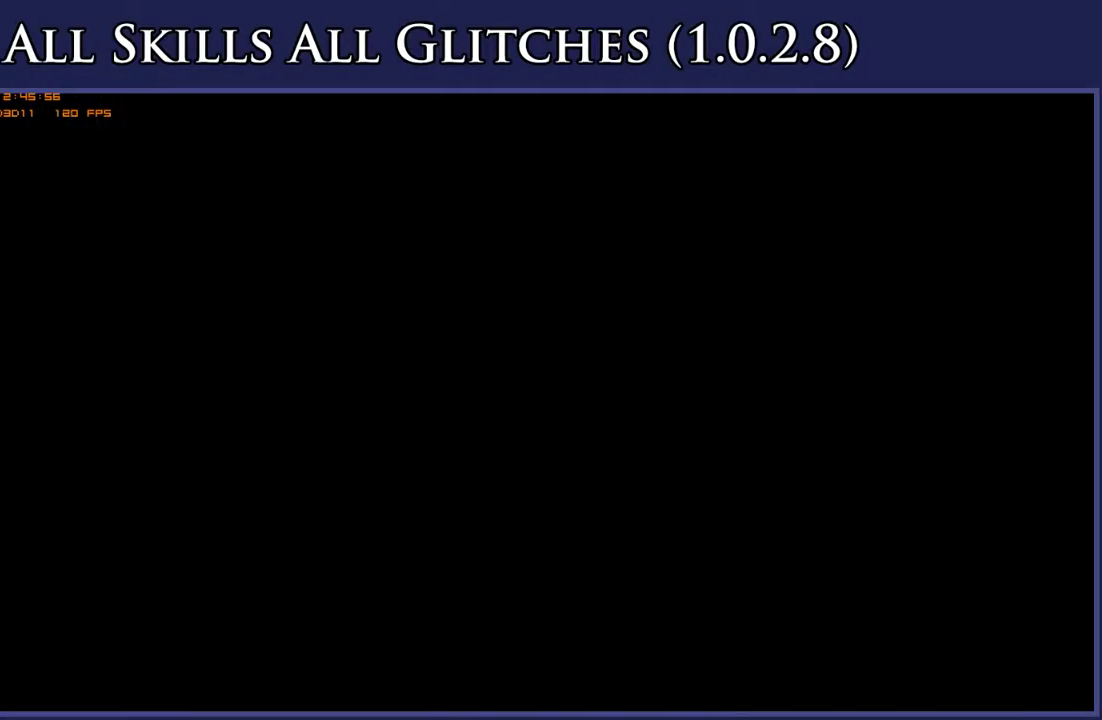
{"buttons": ["DPAD_RIGHT"], "right_stick": "center", "events": [[483, "DPAD_RIGHT", "down"]]}
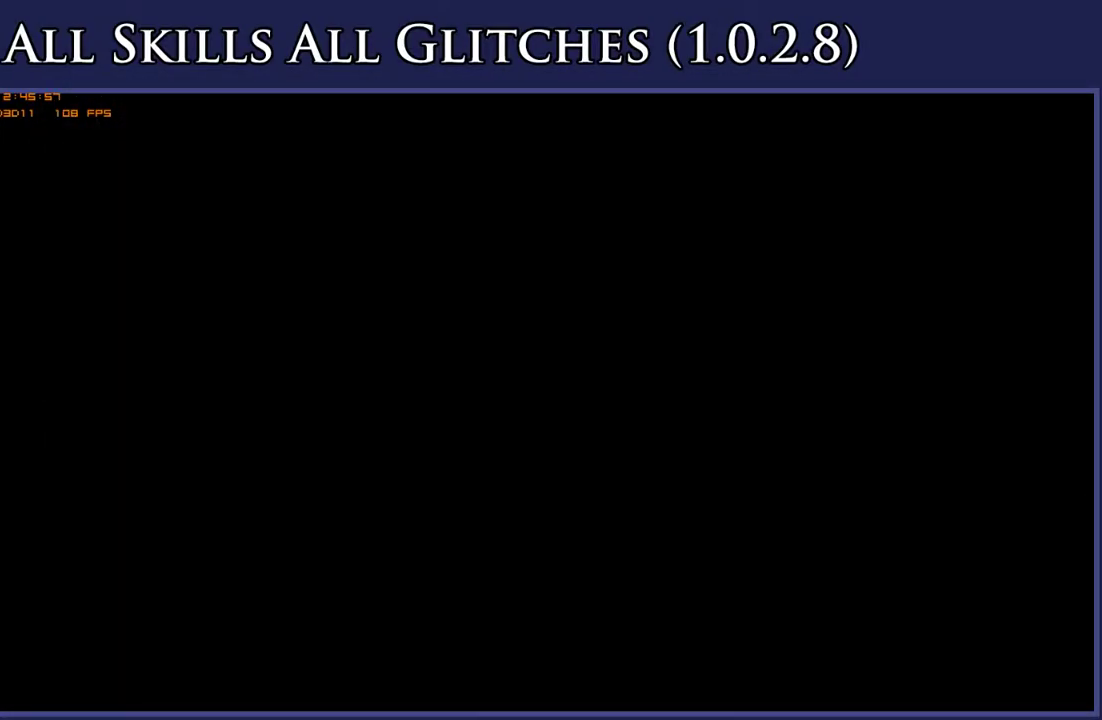
{"buttons": ["DPAD_RIGHT"], "right_stick": "center", "events": []}
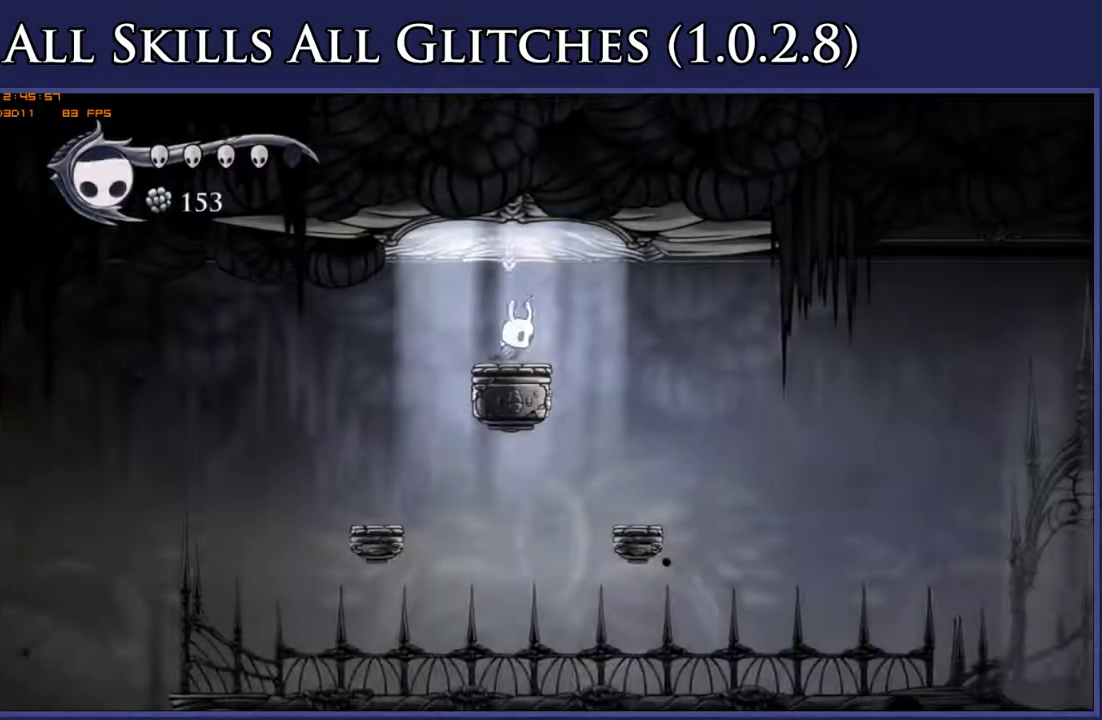
{"buttons": ["DPAD_RIGHT"], "right_stick": "center", "events": []}
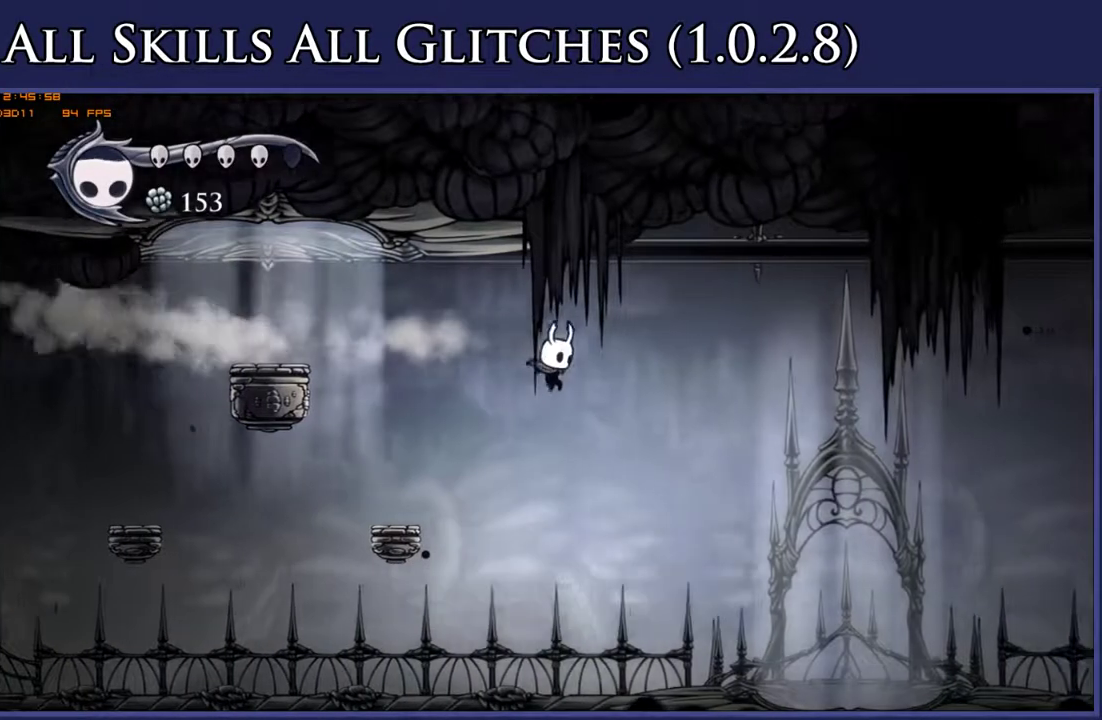
{"buttons": ["DPAD_RIGHT"], "right_stick": "center", "events": []}
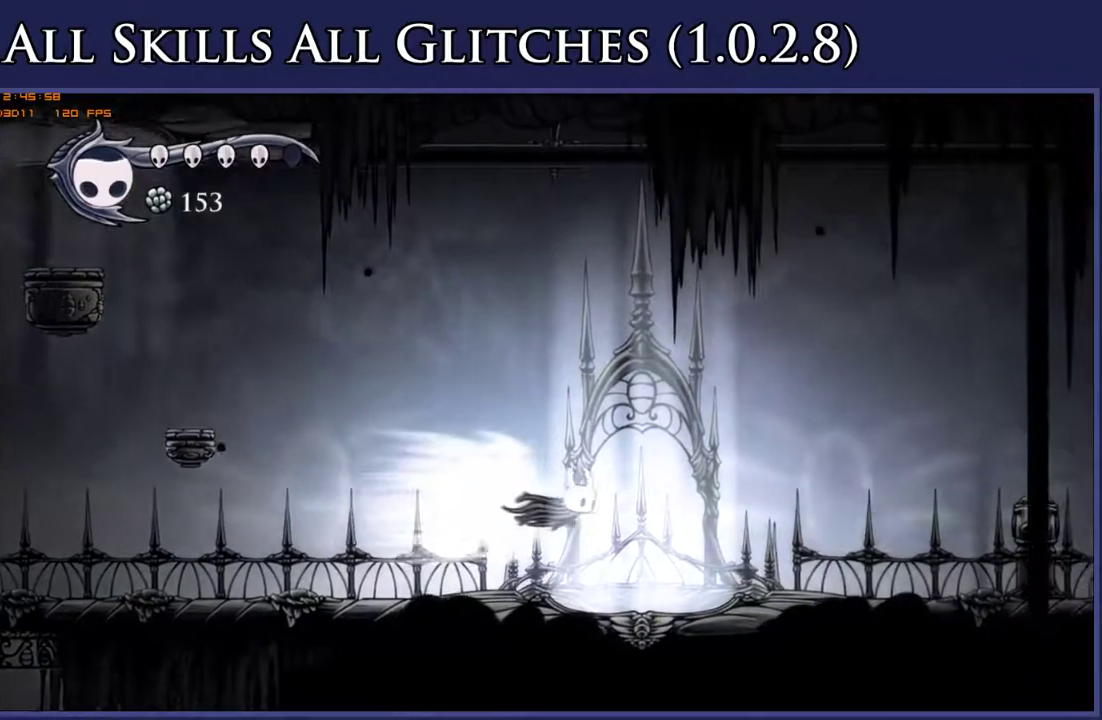
{"buttons": [], "right_stick": "center", "events": [[67, "DPAD_RIGHT", "up"]]}
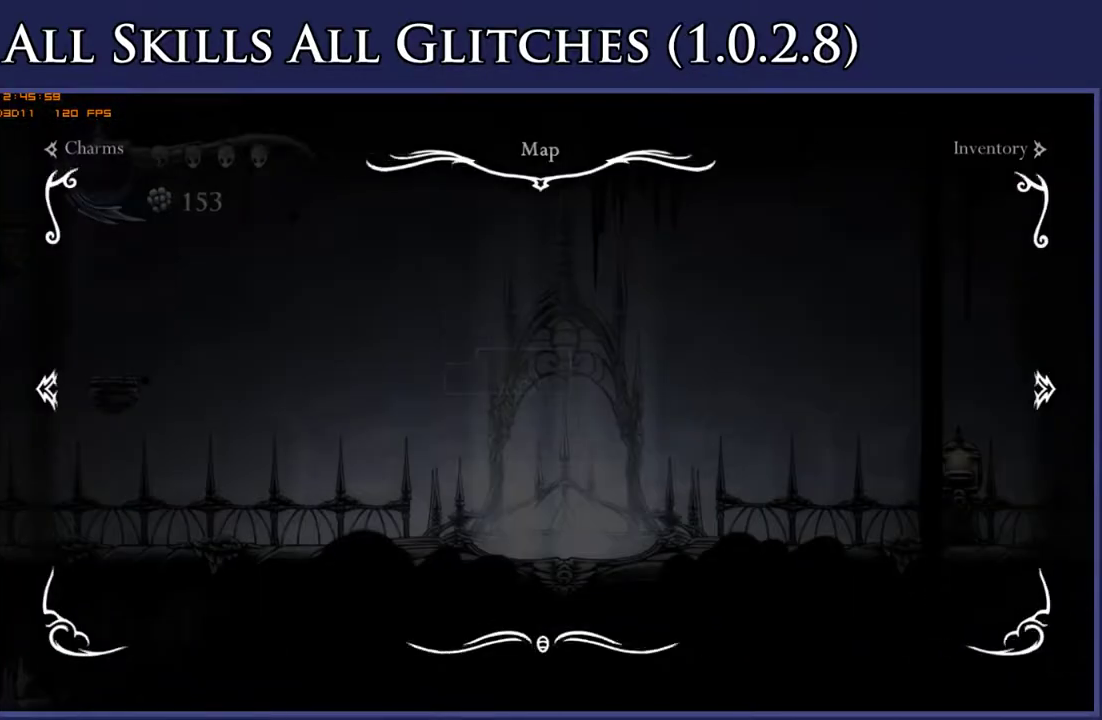
{"buttons": ["DPAD_LEFT"], "right_stick": "center", "events": [[233, "DPAD_LEFT", "down"]]}